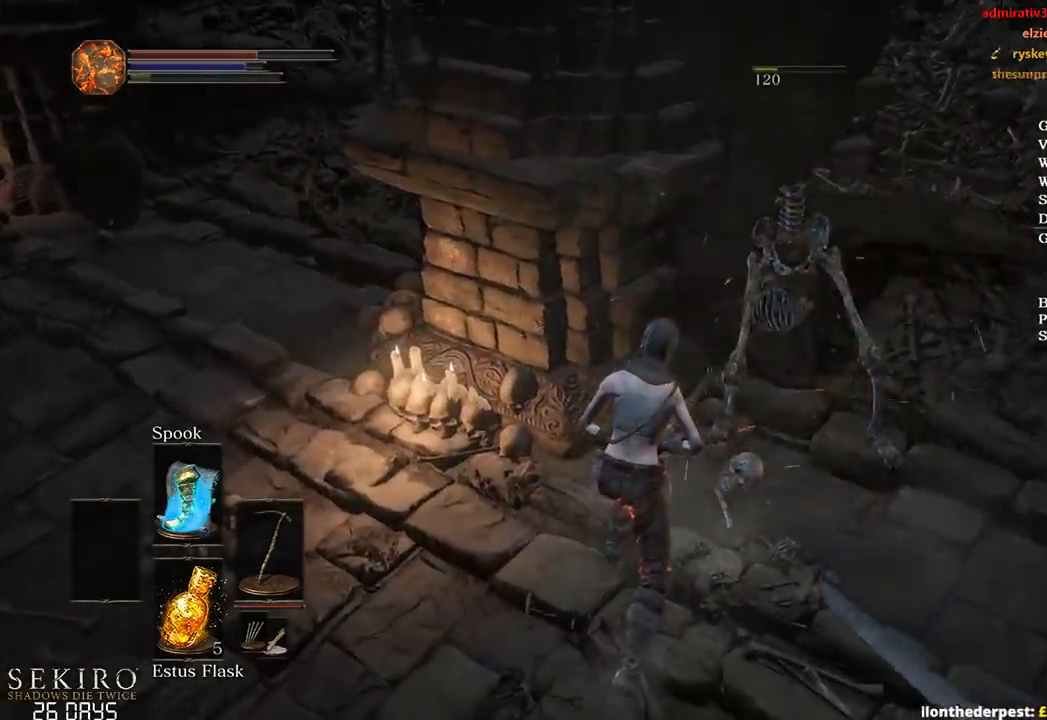
Gameplay with a controller (Xbox layout); each line is a JSON object with the inputs held at the frame after it. "events" lists button and stick changes between this image and that frame as [ms after this image, input, new state], when the widget could be followed in between.
{"buttons": ["R1"], "left_stick": "up-right", "right_stick": "right", "events": [[433, "right_stick", "right"], [450, "R1", "down"], [467, "left_stick", "up-right"]]}
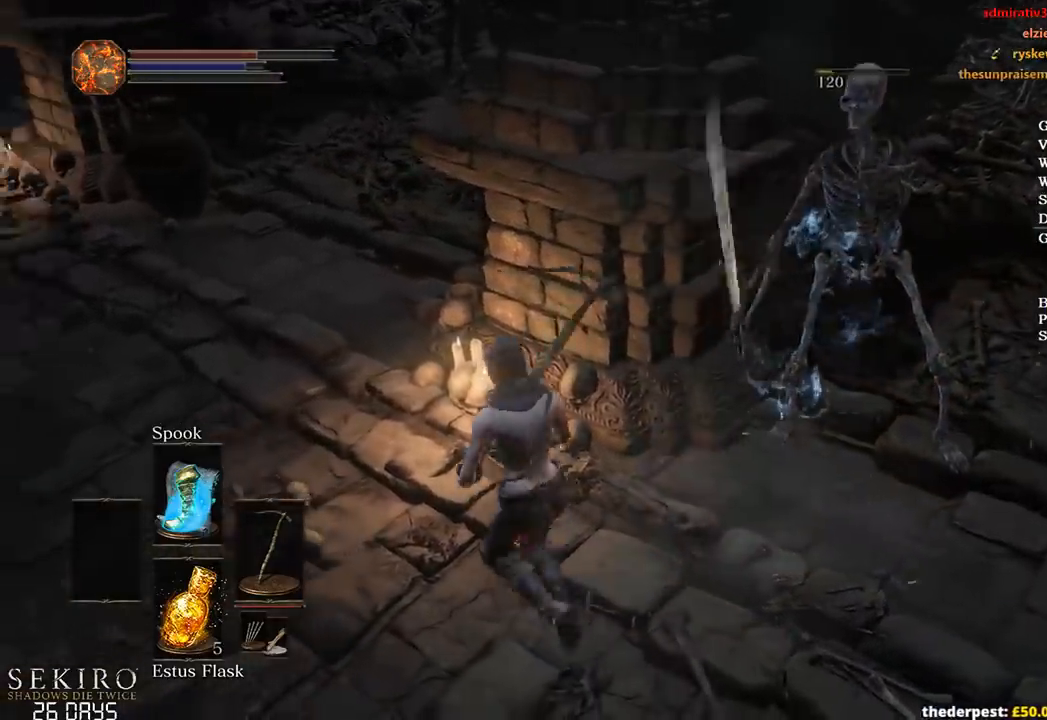
{"buttons": ["R1"], "left_stick": "up-right", "right_stick": "center", "events": [[33, "R1", "up"], [100, "R1", "down"], [150, "right_stick", "center"], [233, "R1", "up"], [283, "R1", "down"], [383, "R1", "up"], [500, "R1", "down"]]}
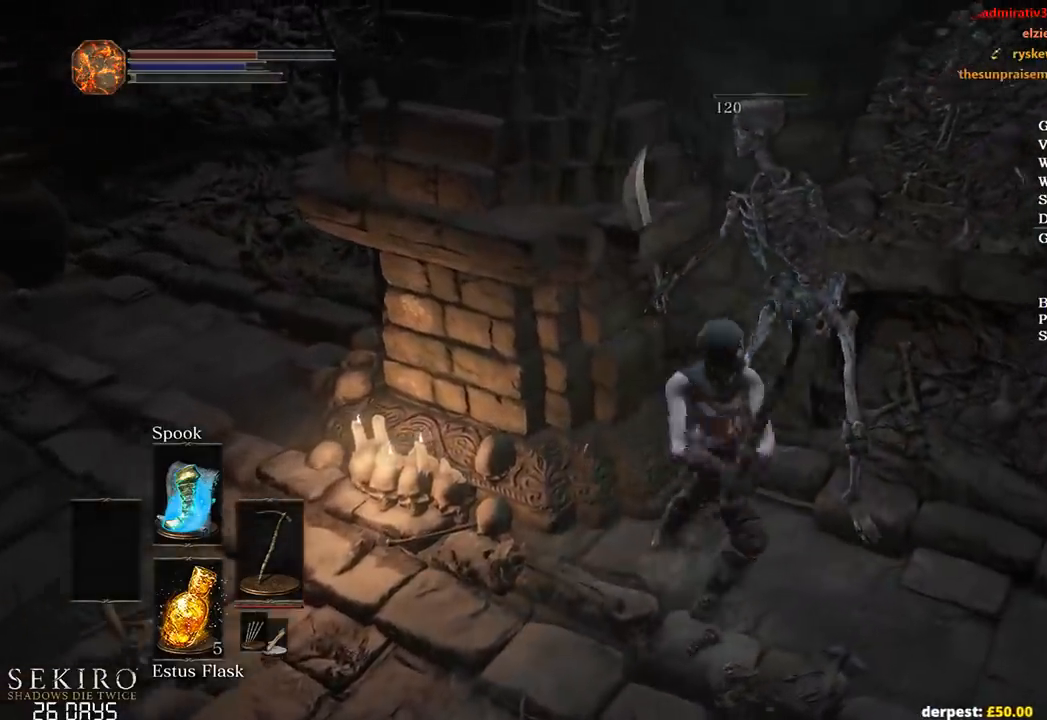
{"buttons": [], "left_stick": "up-left", "right_stick": "center", "events": [[83, "R1", "up"], [417, "left_stick", "up-left"]]}
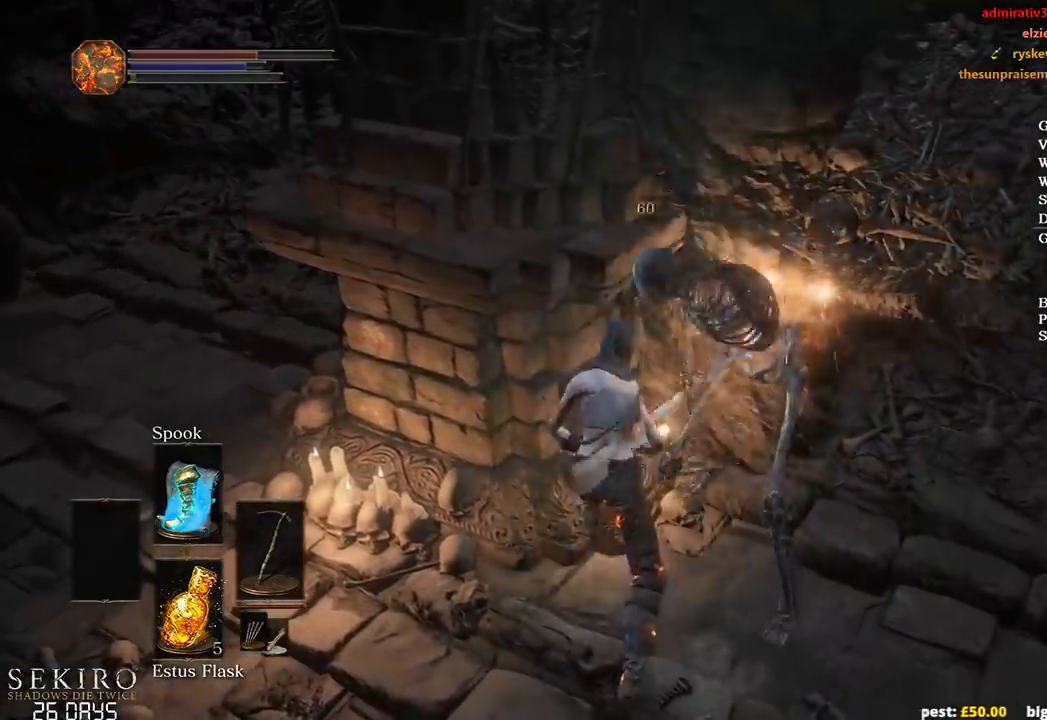
{"buttons": [], "left_stick": "up-left", "right_stick": "left", "events": [[17, "left_stick", "left"], [183, "right_stick", "left"], [467, "left_stick", "up-left"]]}
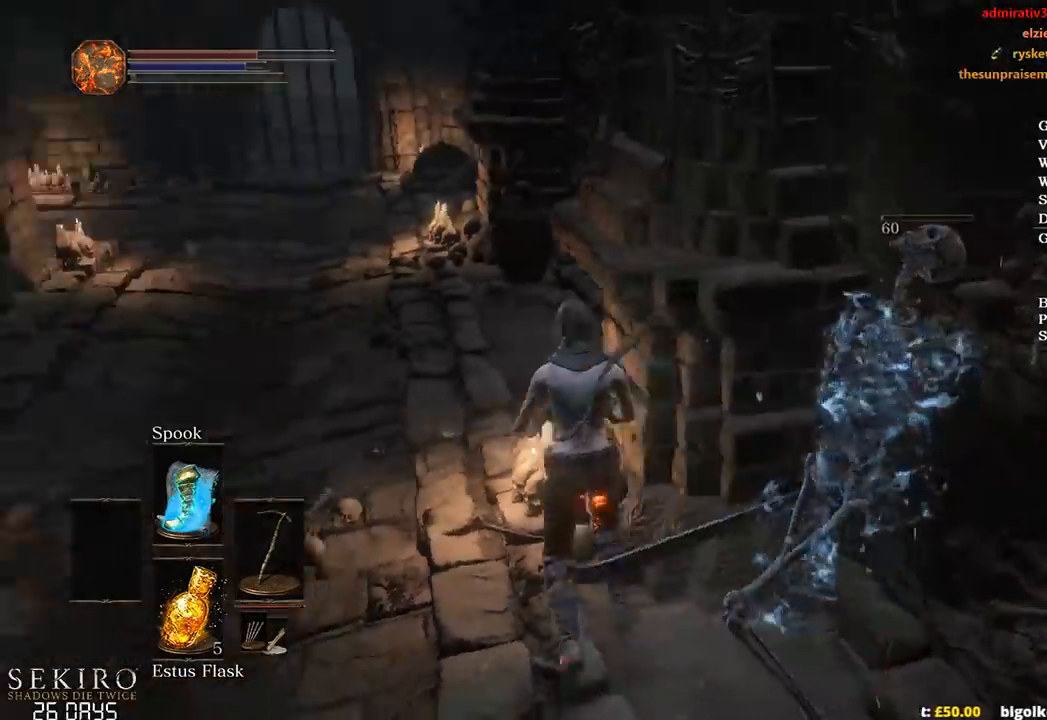
{"buttons": [], "left_stick": "up", "right_stick": "center", "events": [[200, "right_stick", "center"], [250, "left_stick", "up"]]}
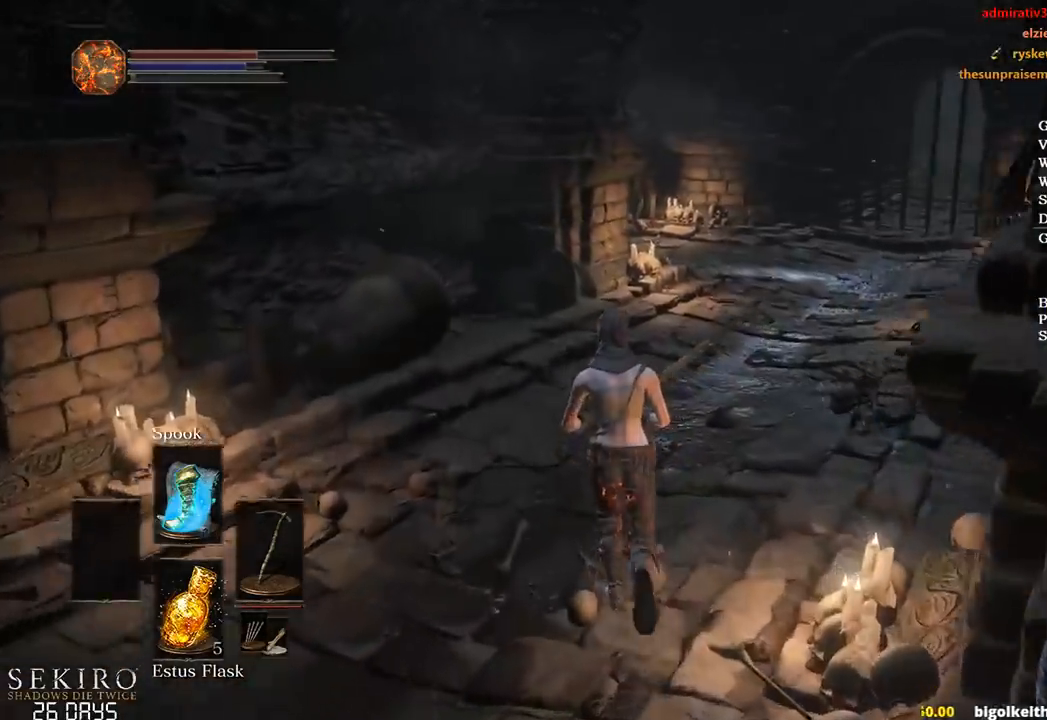
{"buttons": ["B"], "left_stick": "up", "right_stick": "center", "events": [[17, "B", "down"]]}
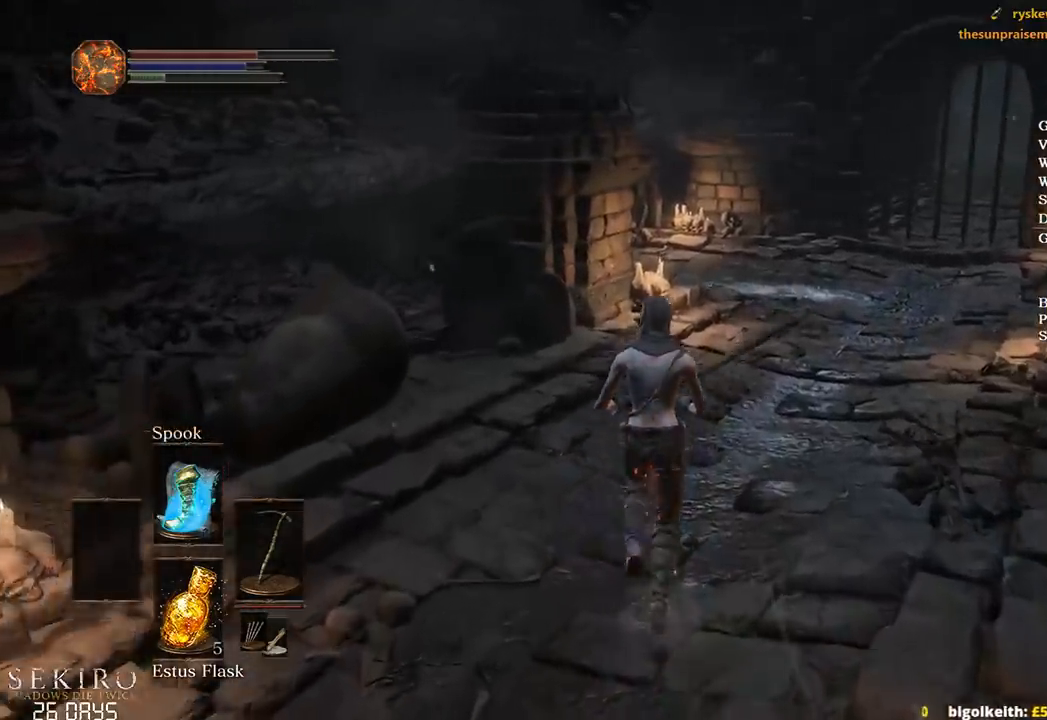
{"buttons": ["B"], "left_stick": "up", "right_stick": "center", "events": []}
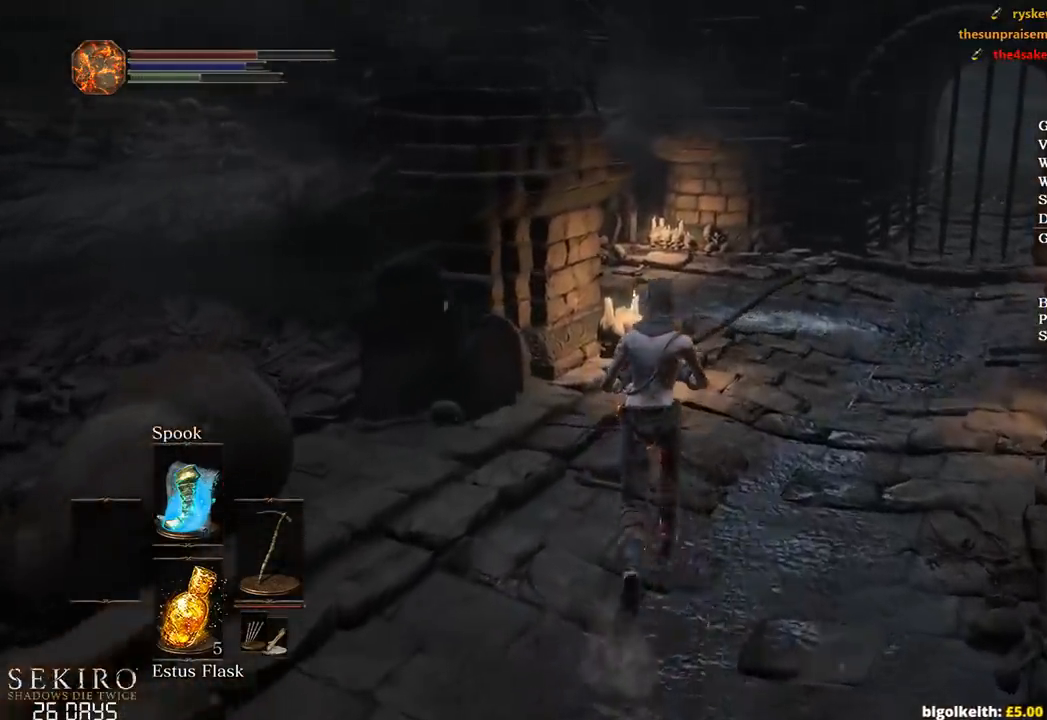
{"buttons": ["B"], "left_stick": "up", "right_stick": "center", "events": []}
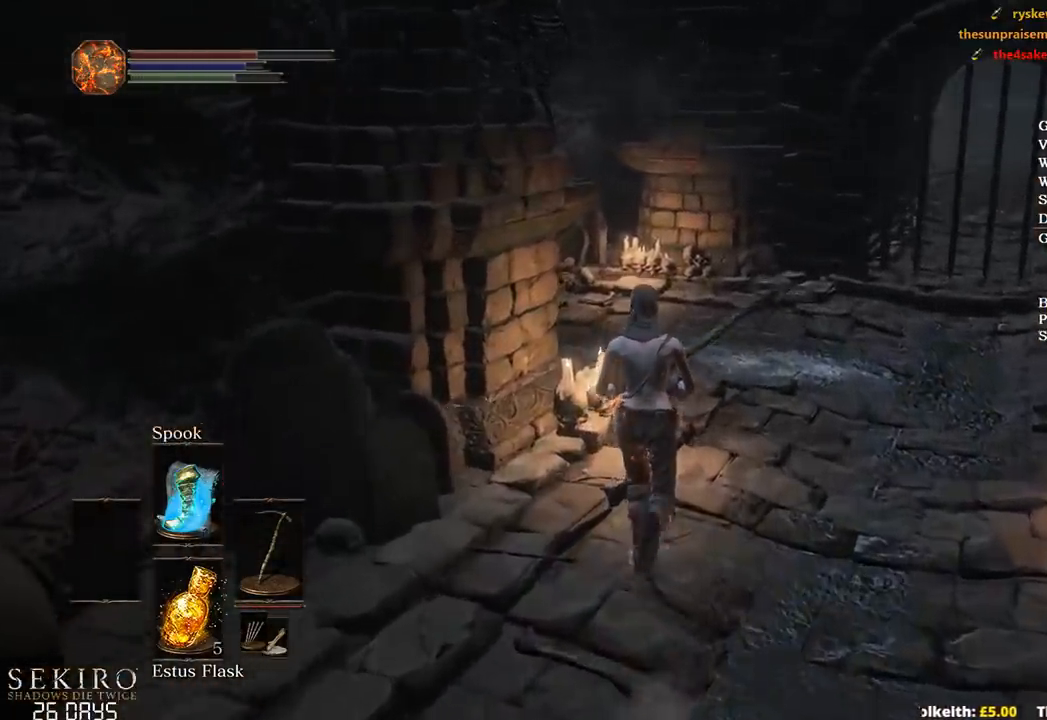
{"buttons": ["B", "X"], "left_stick": "up", "right_stick": "center", "events": [[433, "X", "down"]]}
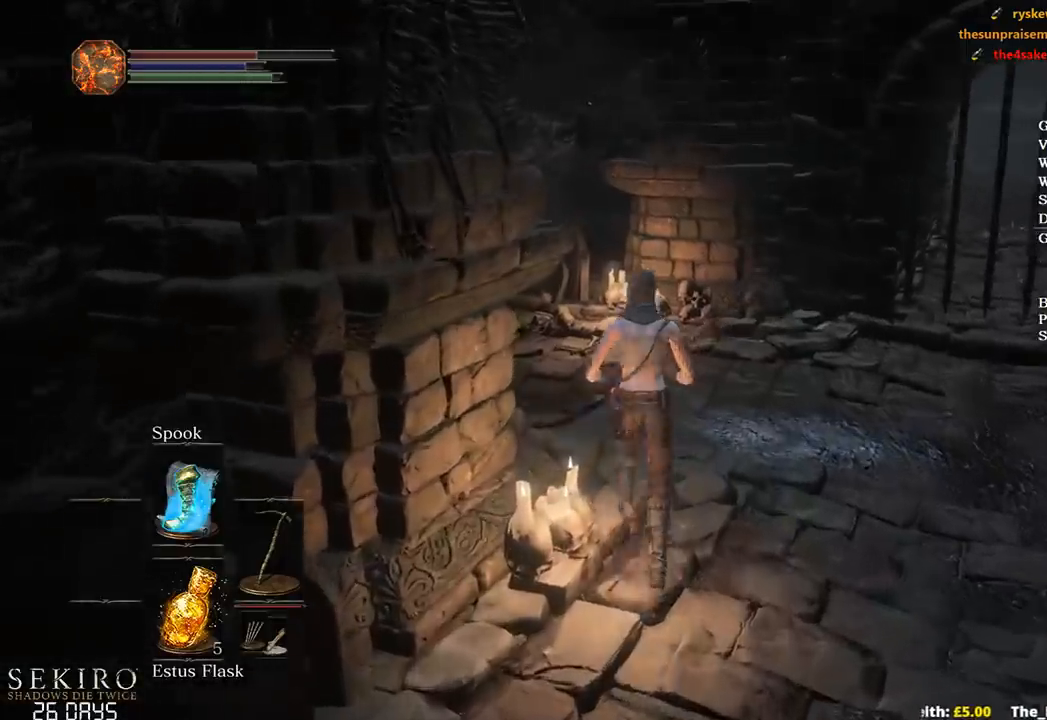
{"buttons": [], "left_stick": "up", "right_stick": "center", "events": [[83, "X", "up"], [133, "B", "up"]]}
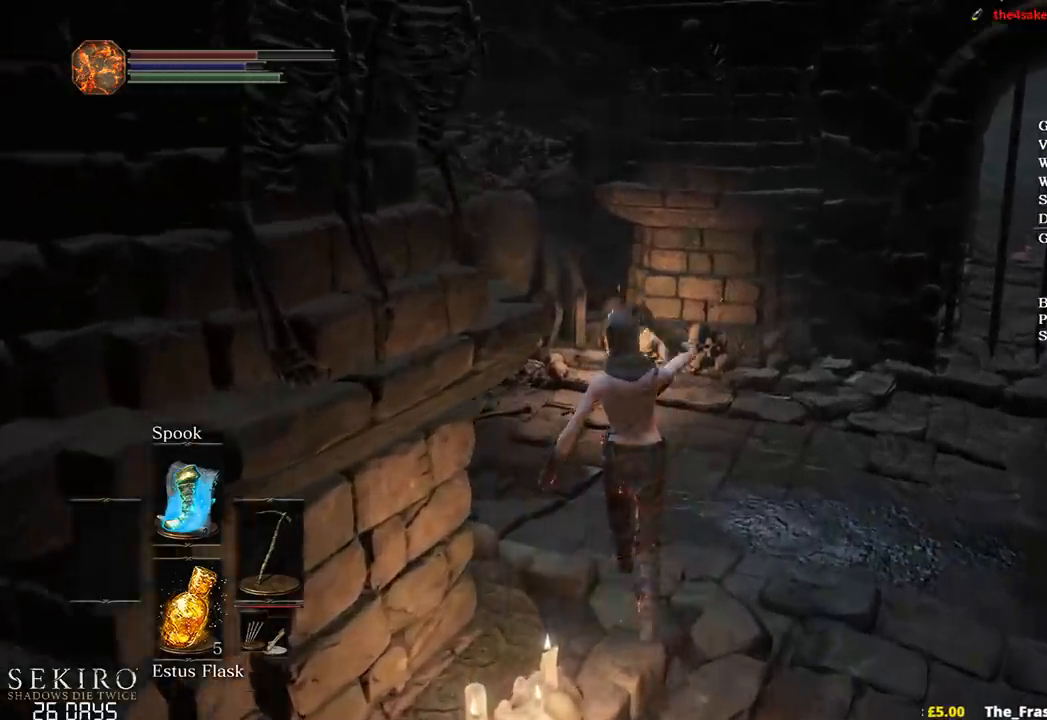
{"buttons": [], "left_stick": "up", "right_stick": "center", "events": []}
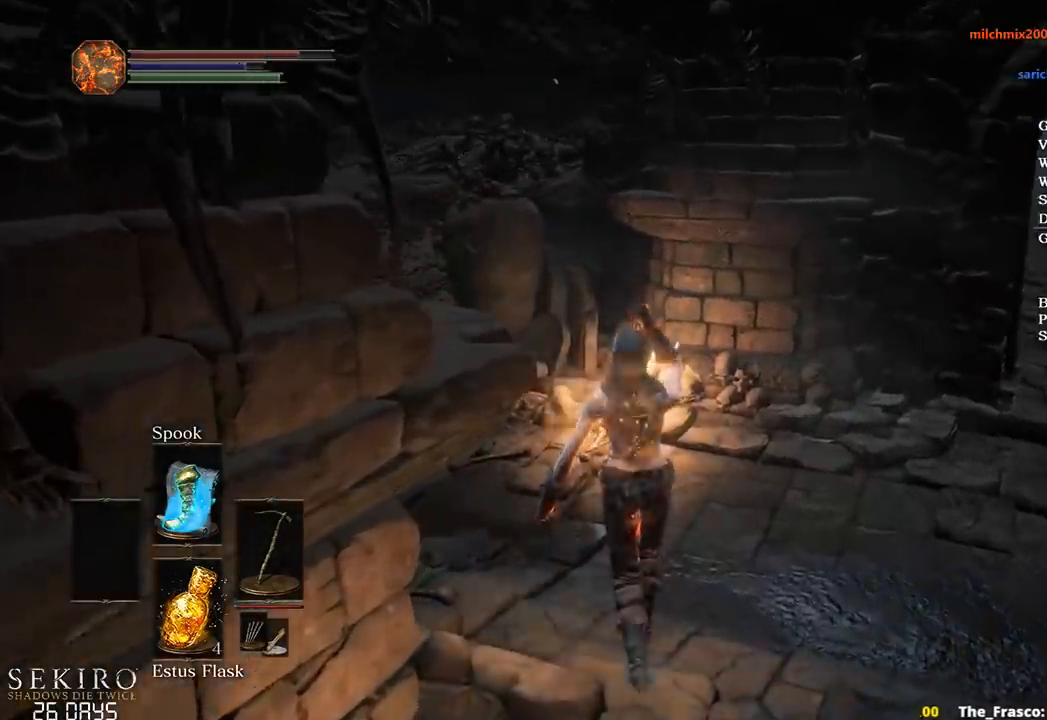
{"buttons": [], "left_stick": "up", "right_stick": "down-right", "events": [[117, "right_stick", "down-right"]]}
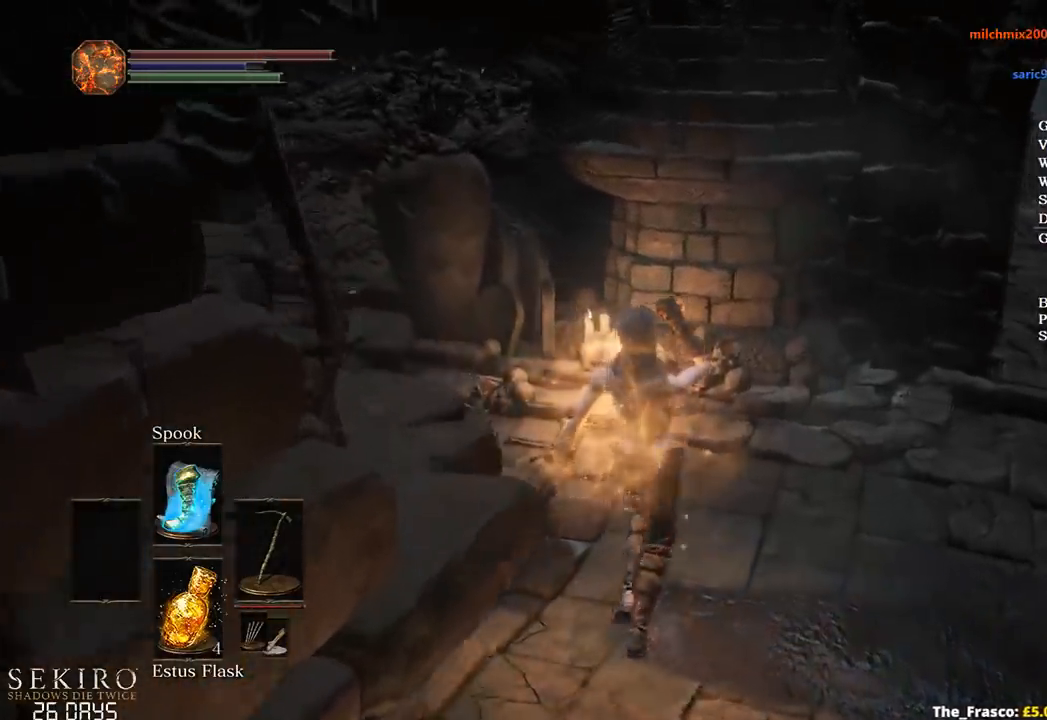
{"buttons": [], "left_stick": "up", "right_stick": "down-right", "events": []}
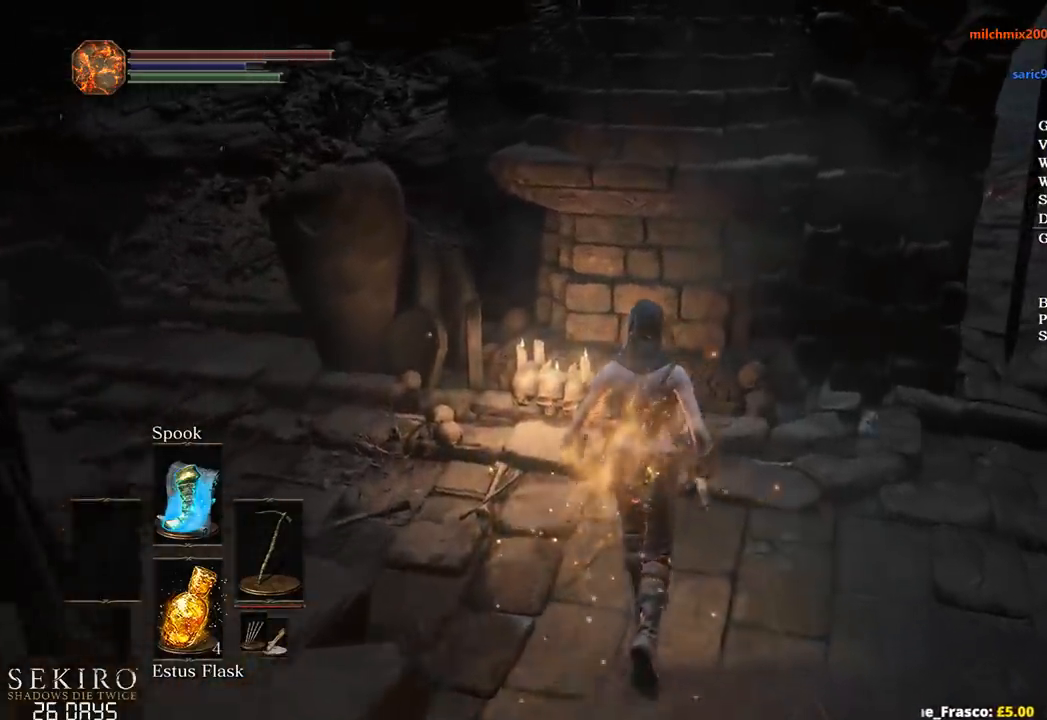
{"buttons": [], "left_stick": "center", "right_stick": "down", "events": [[300, "right_stick", "down"], [467, "left_stick", "center"]]}
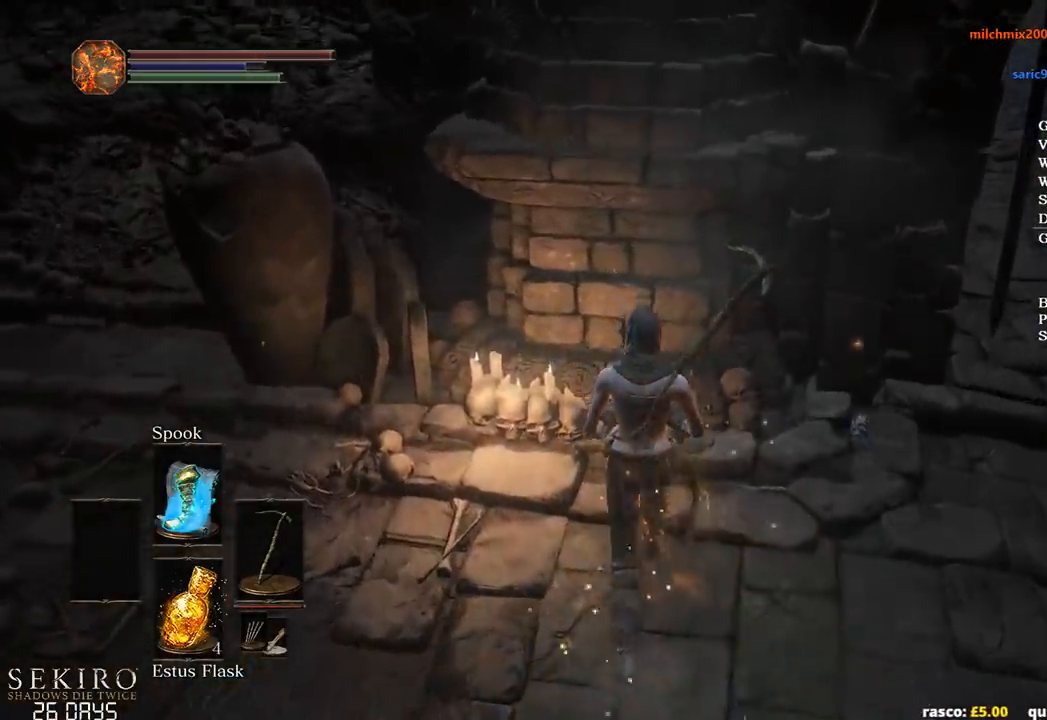
{"buttons": ["START"], "left_stick": "up", "right_stick": "center", "events": [[150, "right_stick", "center"], [367, "left_stick", "up"], [500, "START", "down"]]}
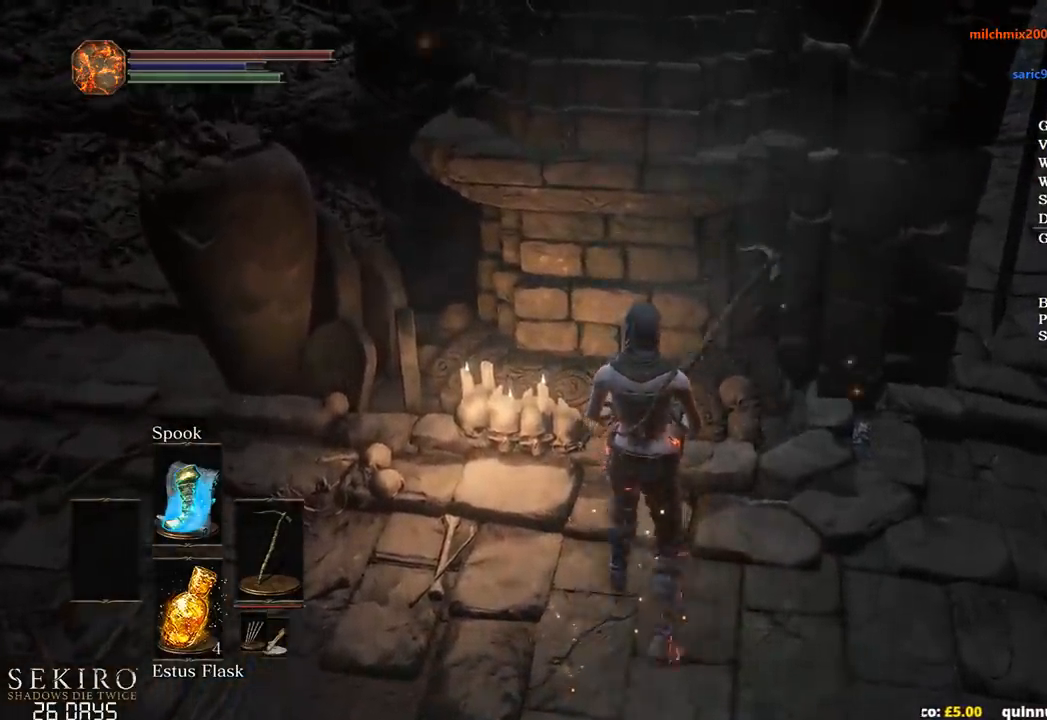
{"buttons": ["START"], "left_stick": "center", "right_stick": "center", "events": [[67, "left_stick", "center"], [100, "START", "up"], [117, "A", "down"], [233, "A", "up"], [350, "START", "down"]]}
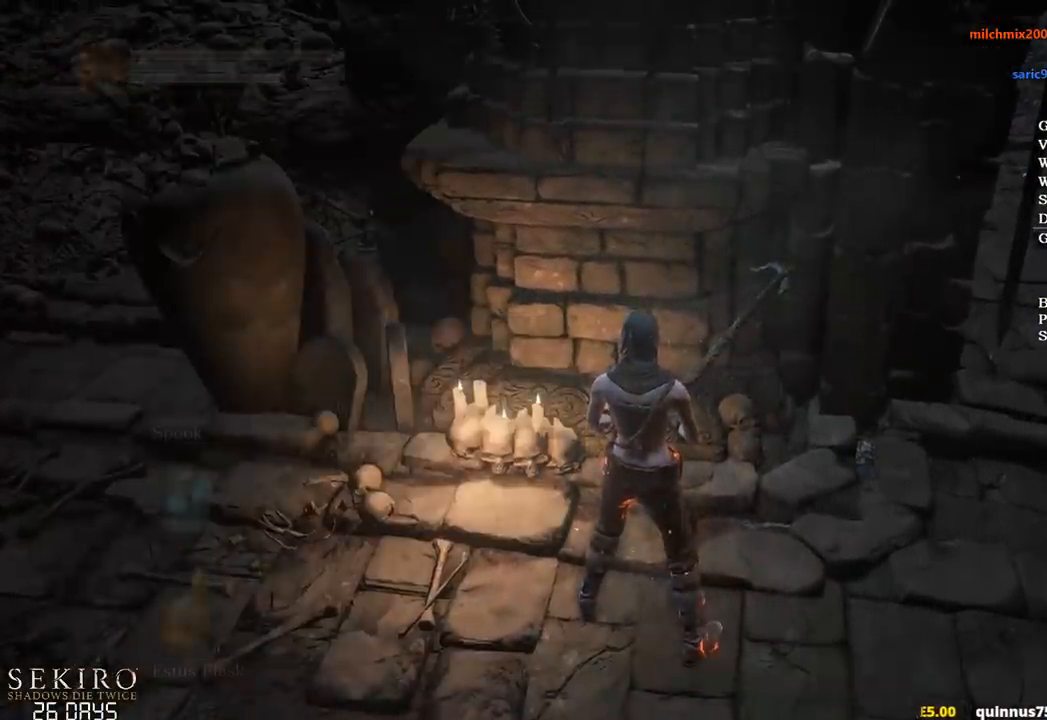
{"buttons": ["START"], "left_stick": "center", "right_stick": "center", "events": [[83, "START", "up"], [150, "DPAD_RIGHT", "down"], [250, "DPAD_RIGHT", "up"], [417, "START", "down"]]}
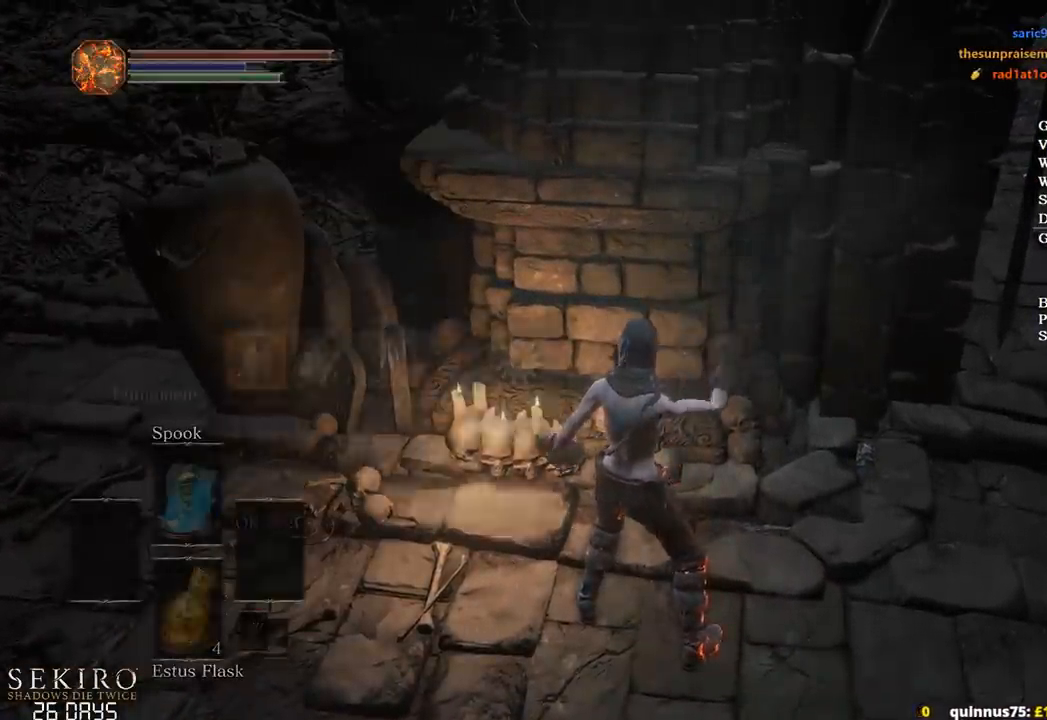
{"buttons": ["DPAD_RIGHT"], "left_stick": "center", "right_stick": "center", "events": [[17, "START", "up"], [267, "START", "down"], [367, "START", "up"], [450, "DPAD_RIGHT", "down"]]}
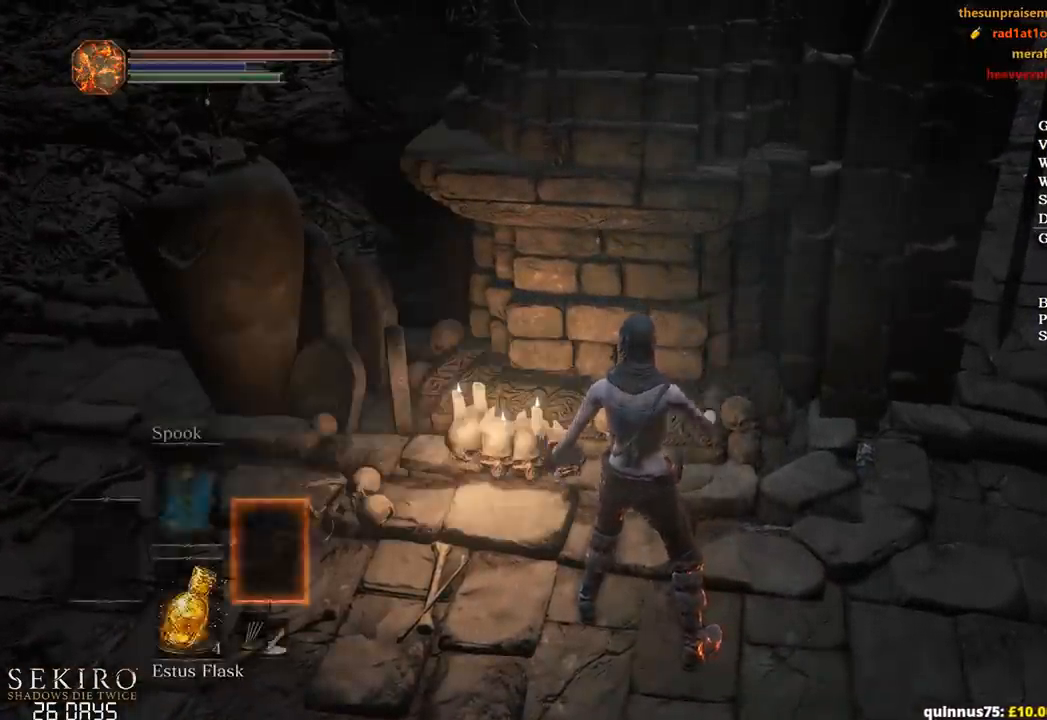
{"buttons": ["START"], "left_stick": "center", "right_stick": "center", "events": [[50, "DPAD_RIGHT", "up"], [183, "left_stick", "left"], [283, "left_stick", "up"], [333, "left_stick", "center"], [433, "START", "down"]]}
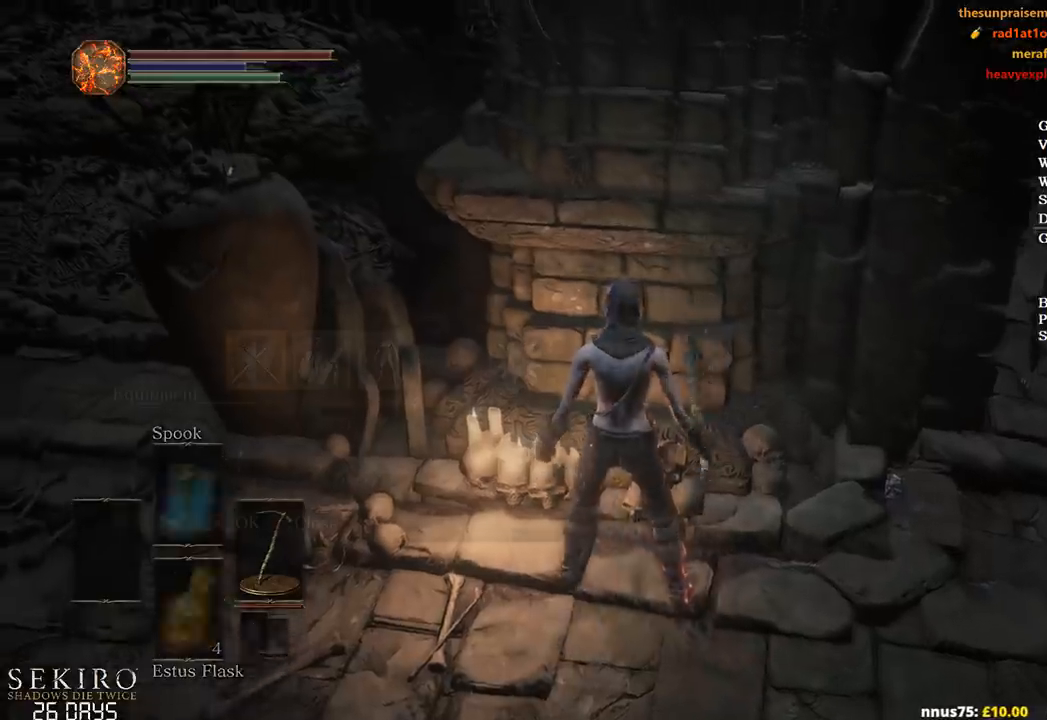
{"buttons": [], "left_stick": "center", "right_stick": "center", "events": [[33, "START", "up"], [183, "START", "down"], [250, "START", "up"]]}
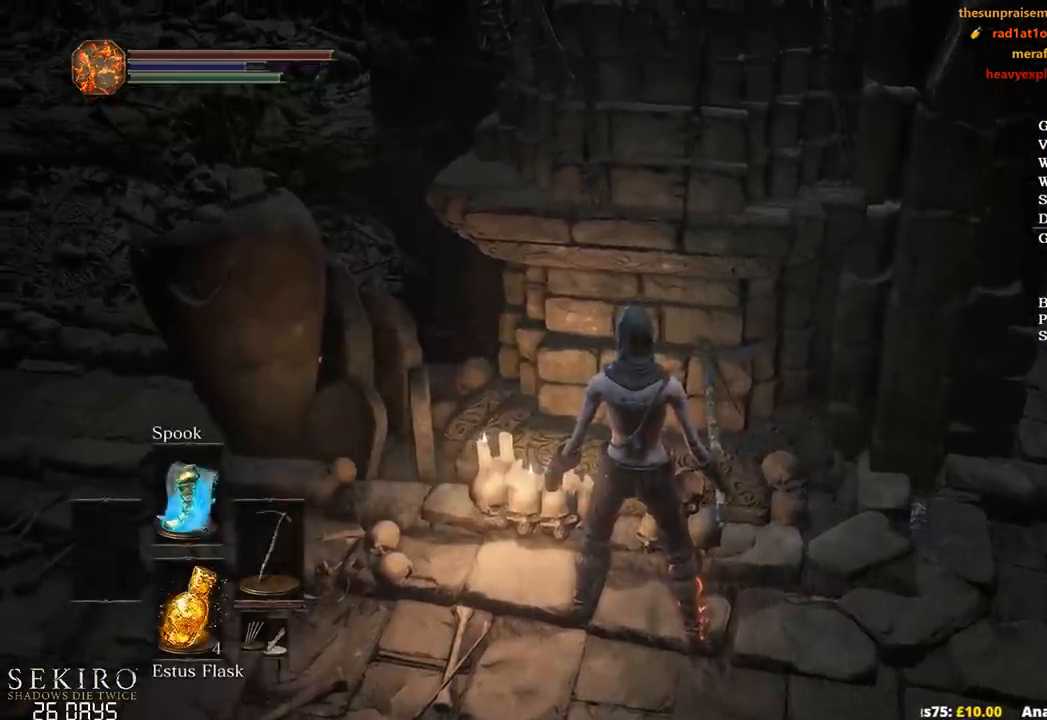
{"buttons": [], "left_stick": "up-right", "right_stick": "center", "events": [[117, "left_stick", "up-right"], [217, "left_stick", "center"], [417, "left_stick", "up"], [467, "left_stick", "up-right"]]}
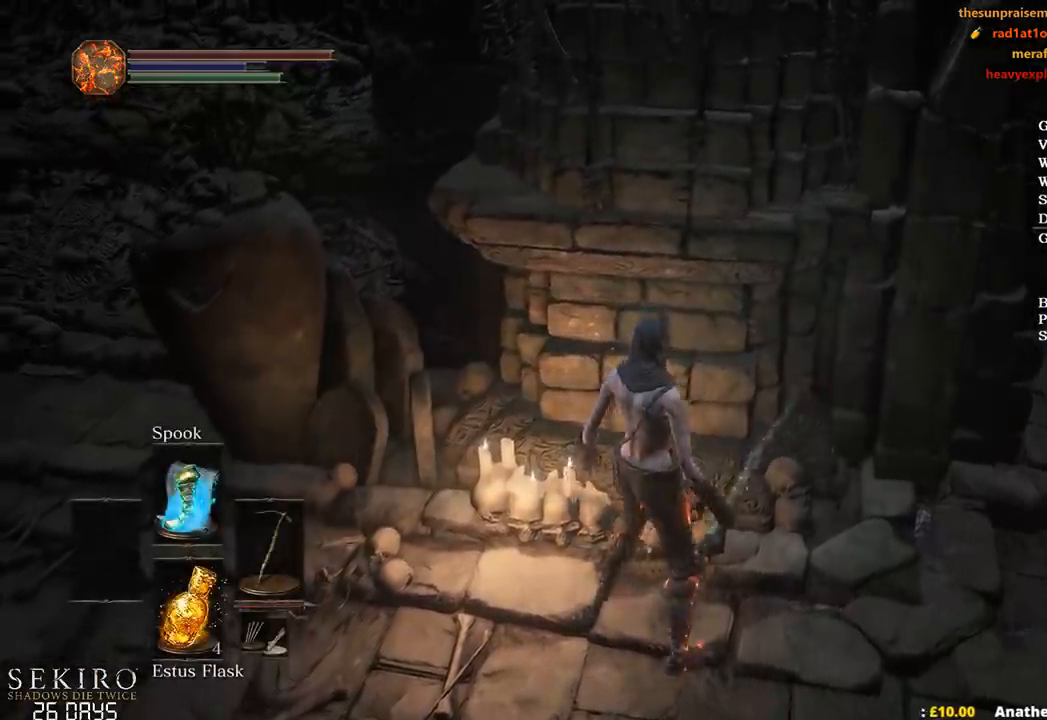
{"buttons": [], "left_stick": "center", "right_stick": "center", "events": [[33, "right_stick", "right"], [83, "left_stick", "center"], [433, "right_stick", "center"]]}
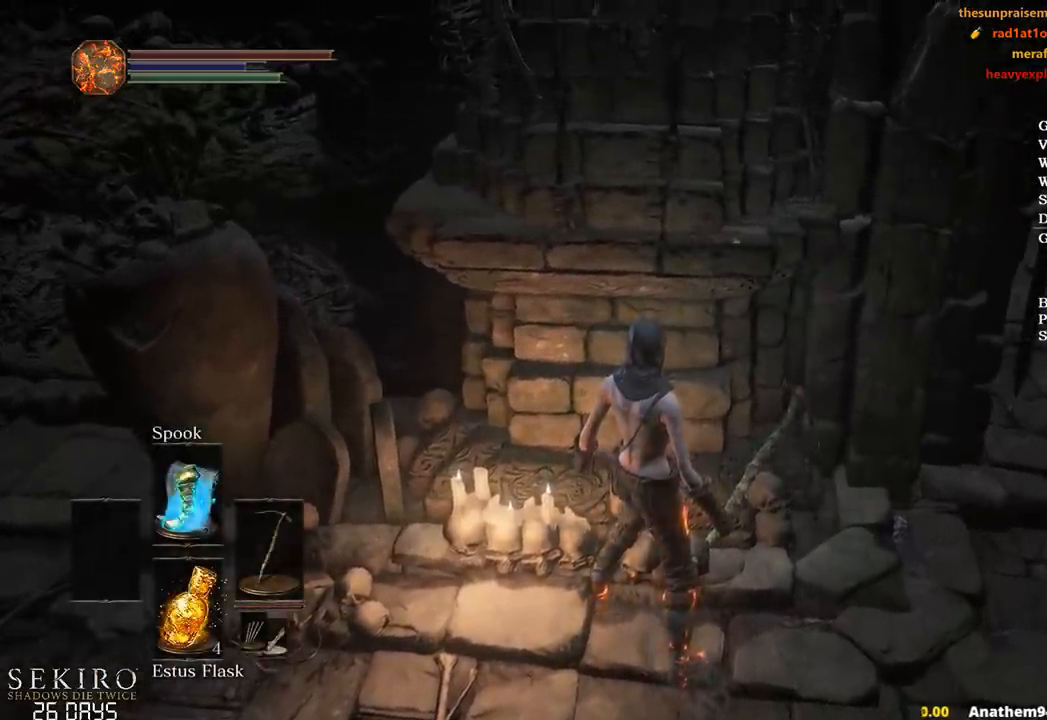
{"buttons": [], "left_stick": "center", "right_stick": "center", "events": [[33, "right_stick", "down-right"], [133, "right_stick", "center"]]}
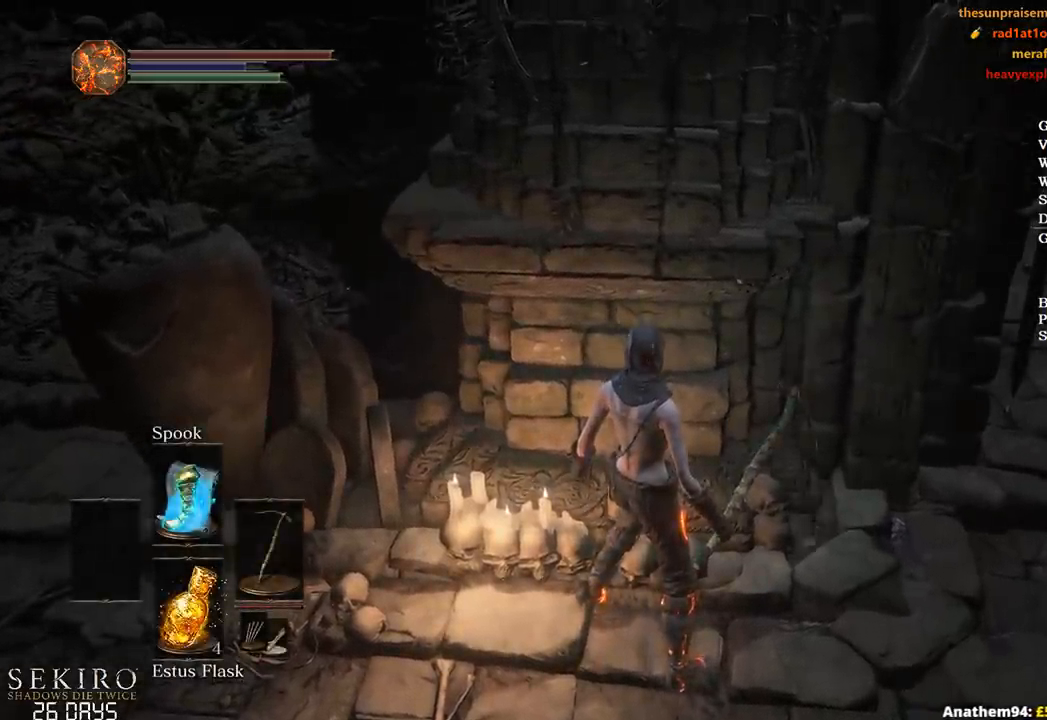
{"buttons": [], "left_stick": "center", "right_stick": "center", "events": []}
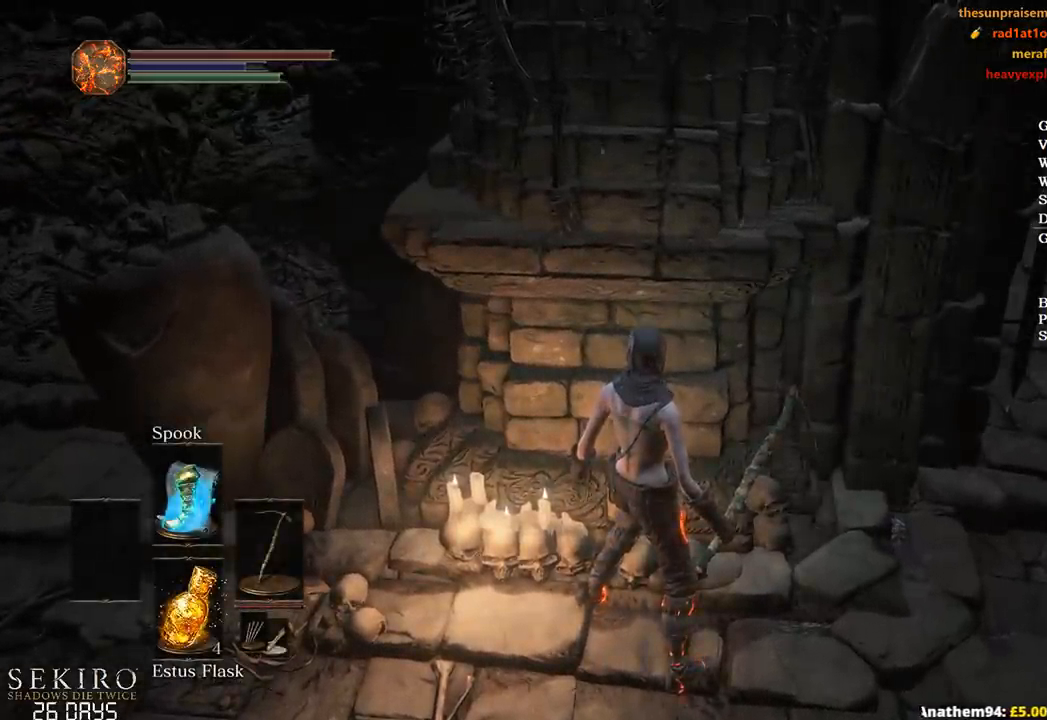
{"buttons": [], "left_stick": "center", "right_stick": "center", "events": []}
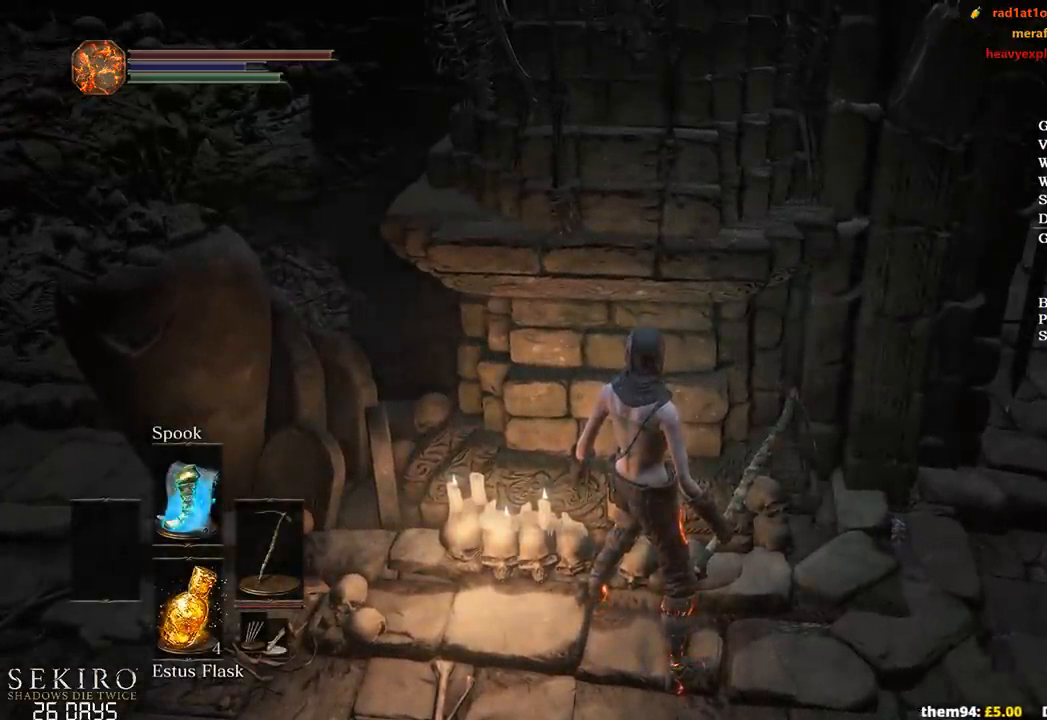
{"buttons": ["B"], "left_stick": "right", "right_stick": "center", "events": [[50, "left_stick", "right"], [167, "left_stick", "center"], [250, "left_stick", "right"], [383, "B", "down"]]}
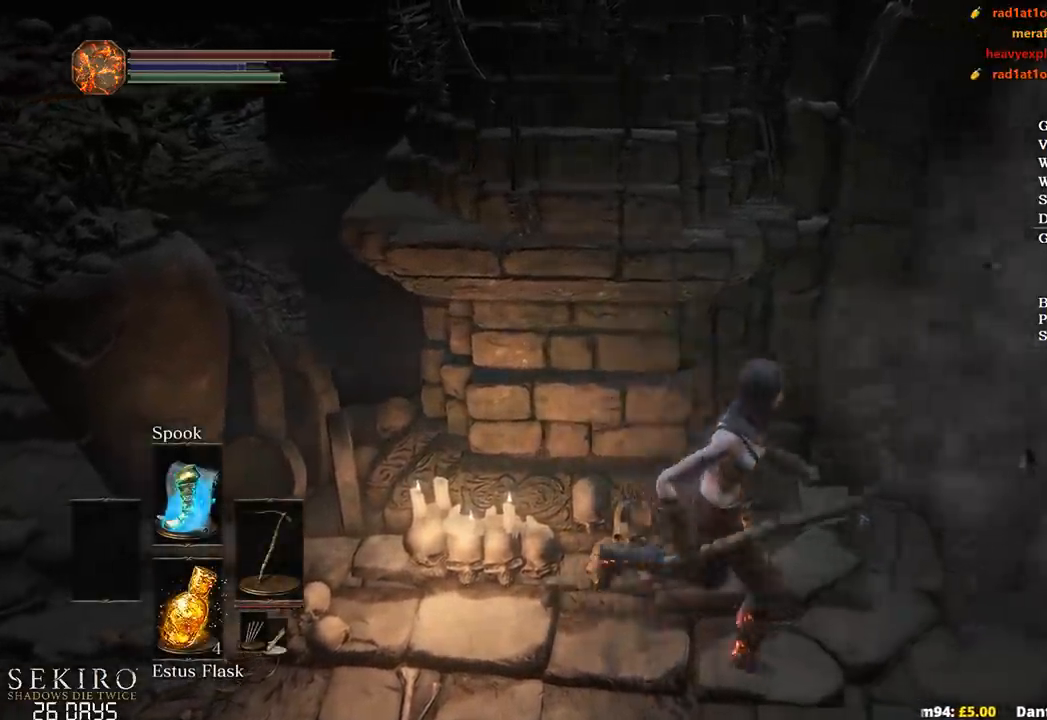
{"buttons": ["A", "B"], "left_stick": "right", "right_stick": "center", "events": [[100, "right_stick", "left"], [150, "right_stick", "center"], [183, "left_stick", "up-right"], [267, "A", "down"], [333, "left_stick", "right"], [350, "A", "up"], [433, "A", "down"]]}
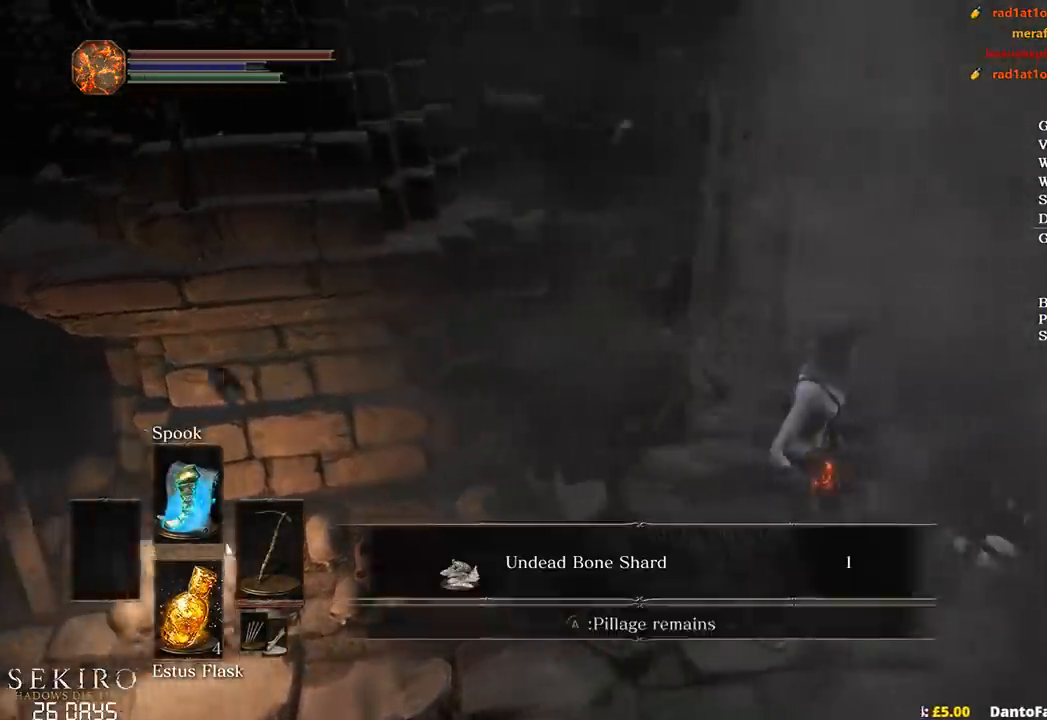
{"buttons": ["B"], "left_stick": "left", "right_stick": "left", "events": [[17, "A", "up"], [33, "left_stick", "down"], [83, "A", "down"], [117, "left_stick", "down-left"], [150, "A", "up"], [300, "right_stick", "left"], [467, "left_stick", "left"]]}
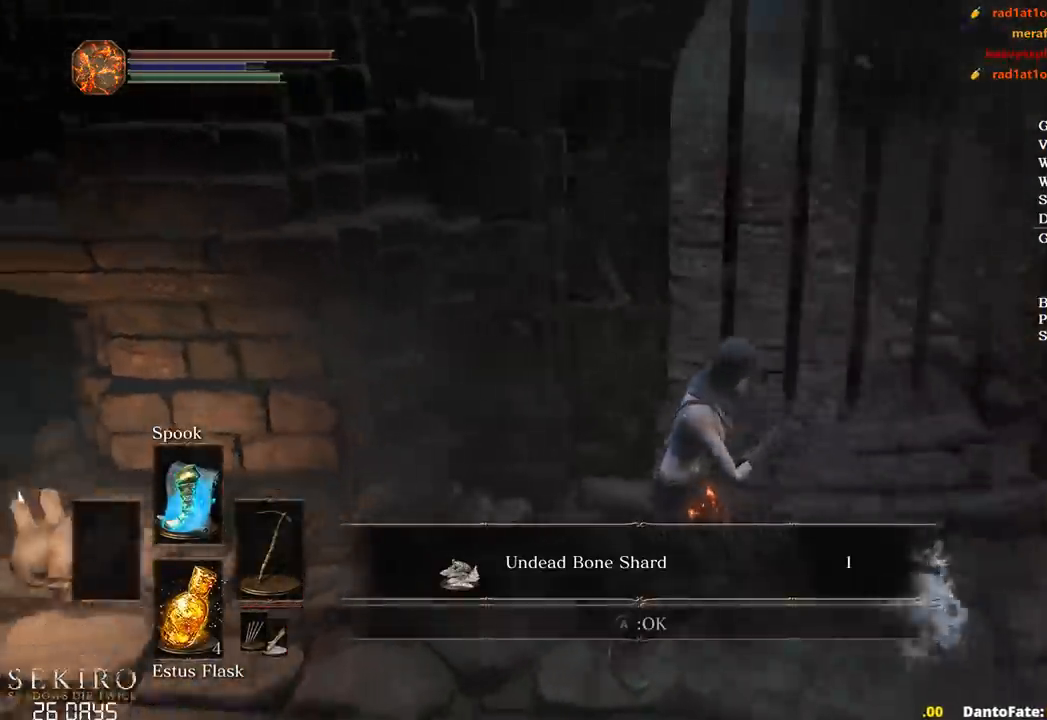
{"buttons": ["B"], "left_stick": "up-left", "right_stick": "center", "events": [[183, "left_stick", "up-left"], [500, "right_stick", "center"]]}
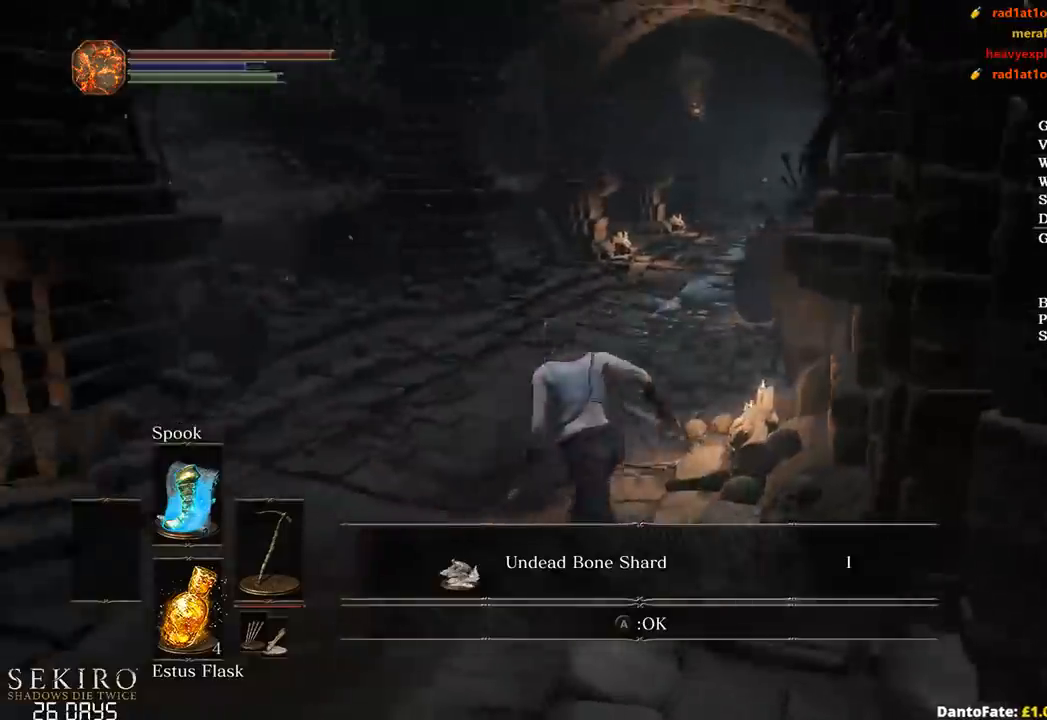
{"buttons": ["B"], "left_stick": "up", "right_stick": "center", "events": [[100, "A", "down"], [133, "A", "up"], [300, "left_stick", "up"]]}